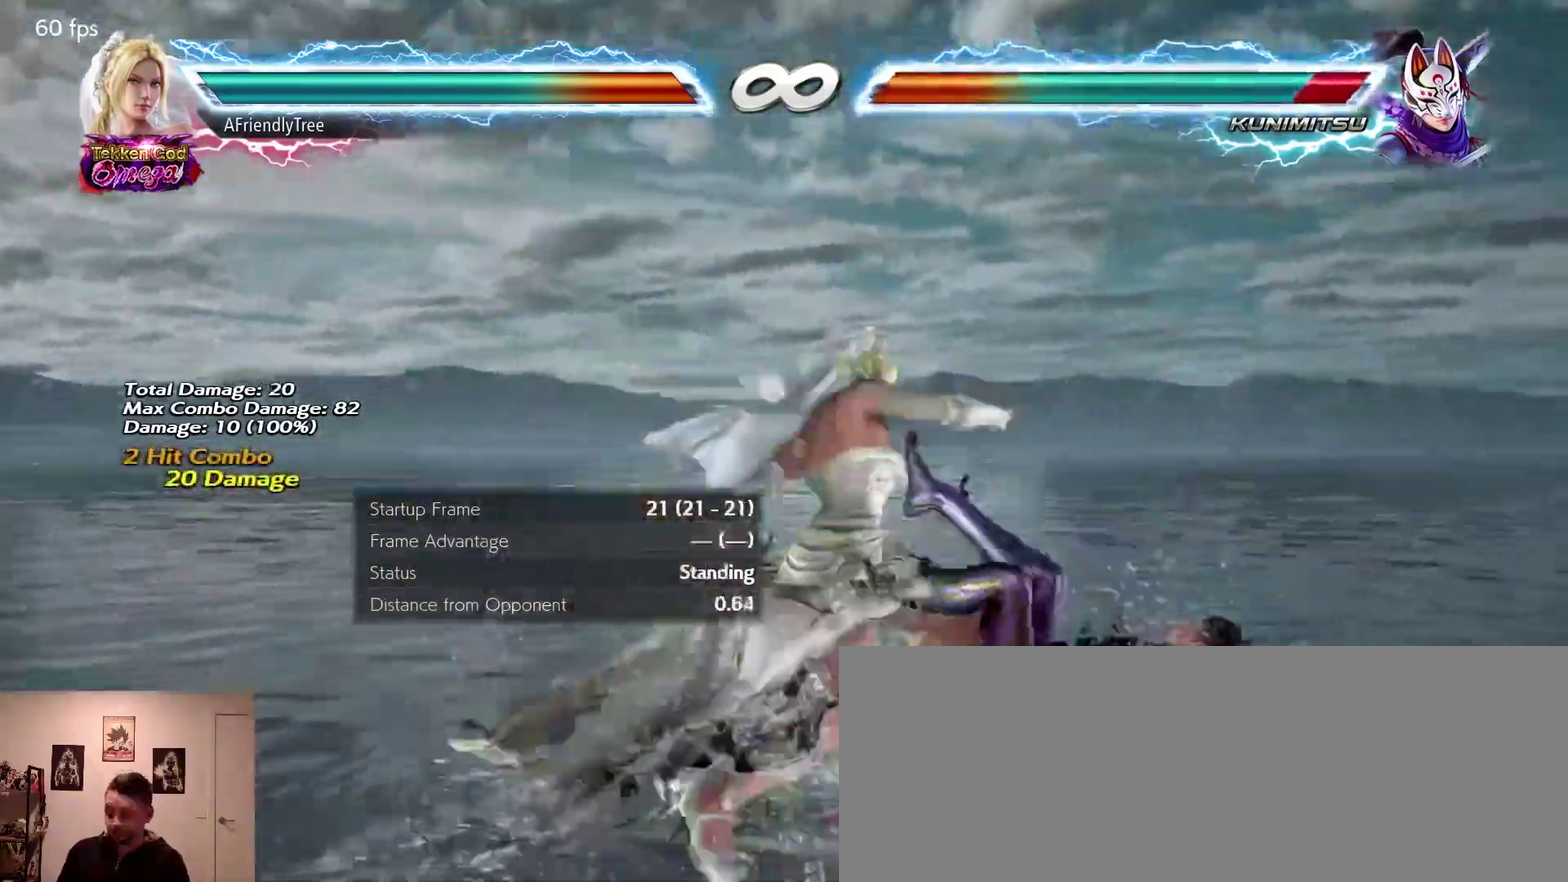
Gameplay with a controller (arcade stick); each line is a JSON object with the inputs held at the frame after it (dt_ms = milliseconds from this image to that frame). "events" lists button and stick changes between this image and that frame as [ms after this image, input, new state], when the widget could be followed in between. Not read: L3 R3 SELECT START.
{"dt_ms": 300, "buttons": ["SQUARE"], "left_stick": "center", "events": [[167, "left_stick", "center"]]}
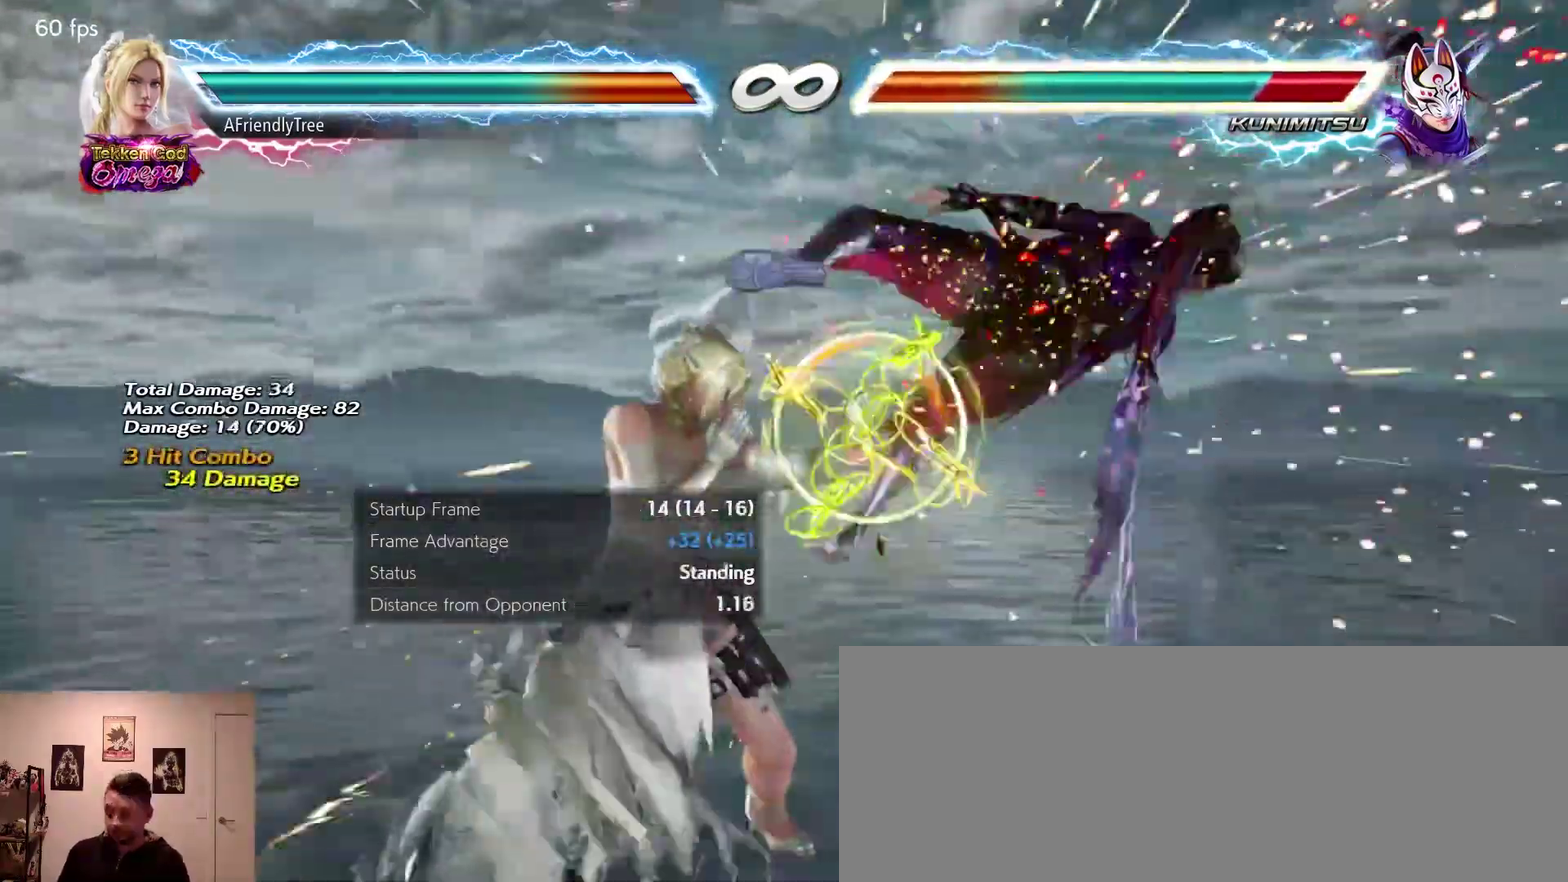
{"dt_ms": 400, "buttons": ["SQUARE"], "left_stick": "right", "events": [[83, "SQUARE", "up"], [117, "left_stick", "down"], [200, "SQUARE", "down"], [200, "left_stick", "right"]]}
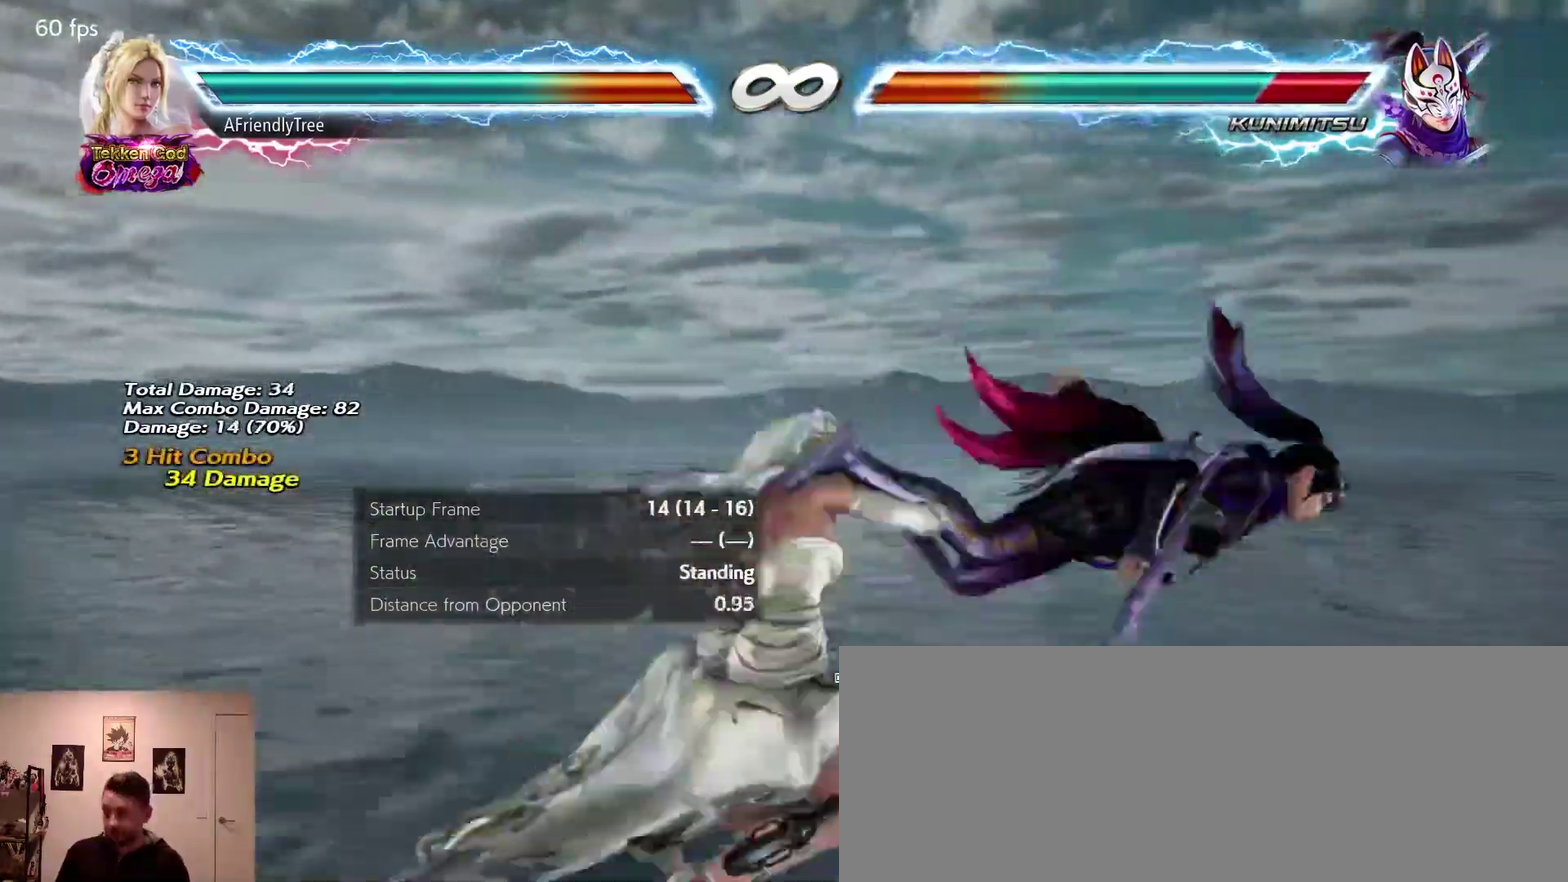
{"dt_ms": 600, "buttons": ["SQUARE"], "left_stick": "up-right", "events": [[167, "left_stick", "center"], [400, "SQUARE", "up"], [550, "SQUARE", "down"], [550, "left_stick", "up-right"]]}
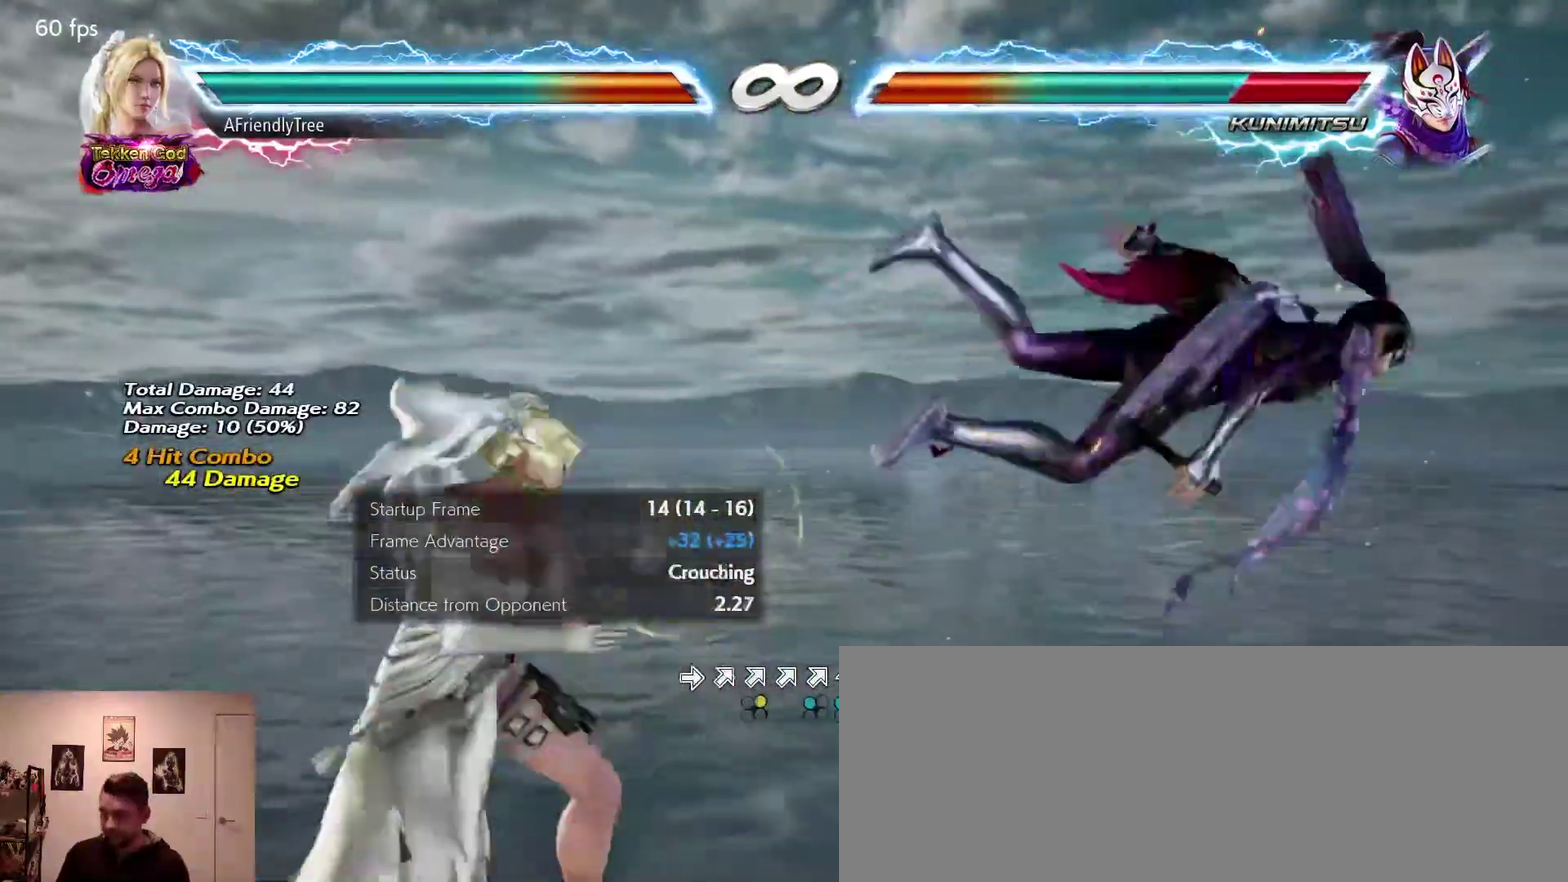
{"dt_ms": 500, "buttons": [], "left_stick": "center", "events": [[217, "left_stick", "up"], [283, "left_stick", "center"], [317, "SQUARE", "up"]]}